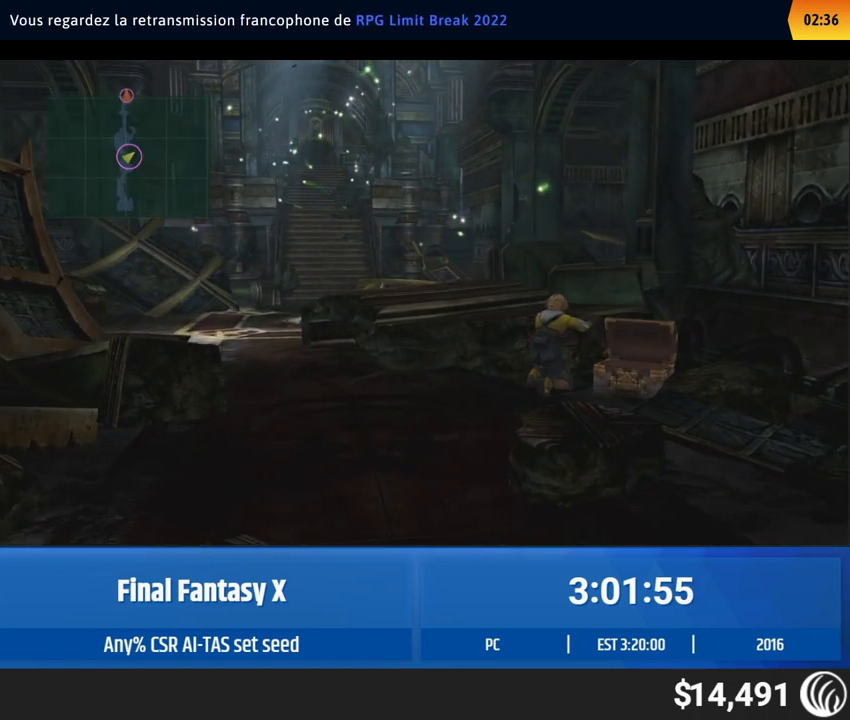
Gameplay with a controller (Xbox layout); each line is a JSON object with the inputs held at the frame after it. "events" lists button and stick changes between this image and that frame as [ms after this image, input, new state], when the widget could be followed in between. Not read: A DPAD_DOWN L3 R3 SELECT START Y right_stick.
{"buttons": [], "left_stick": "center", "events": []}
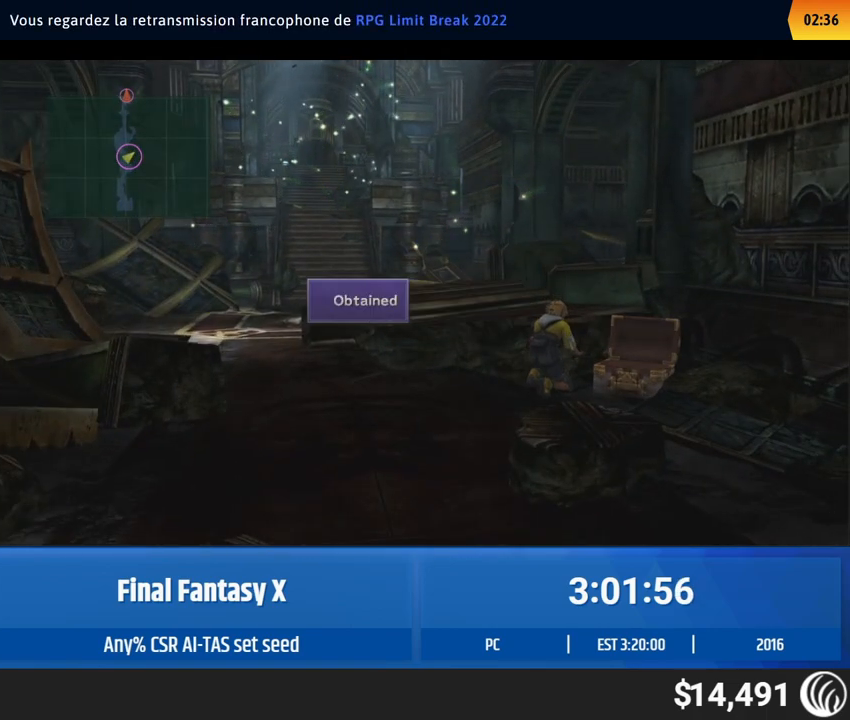
{"buttons": [], "left_stick": "up-left", "events": [[283, "left_stick", "up-left"]]}
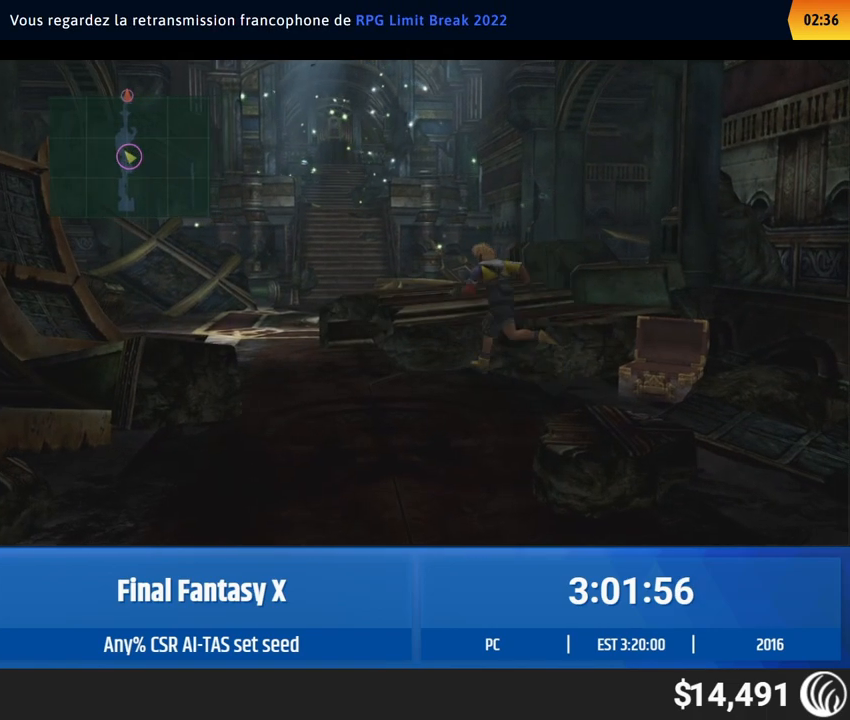
{"buttons": [], "left_stick": "up-left", "events": []}
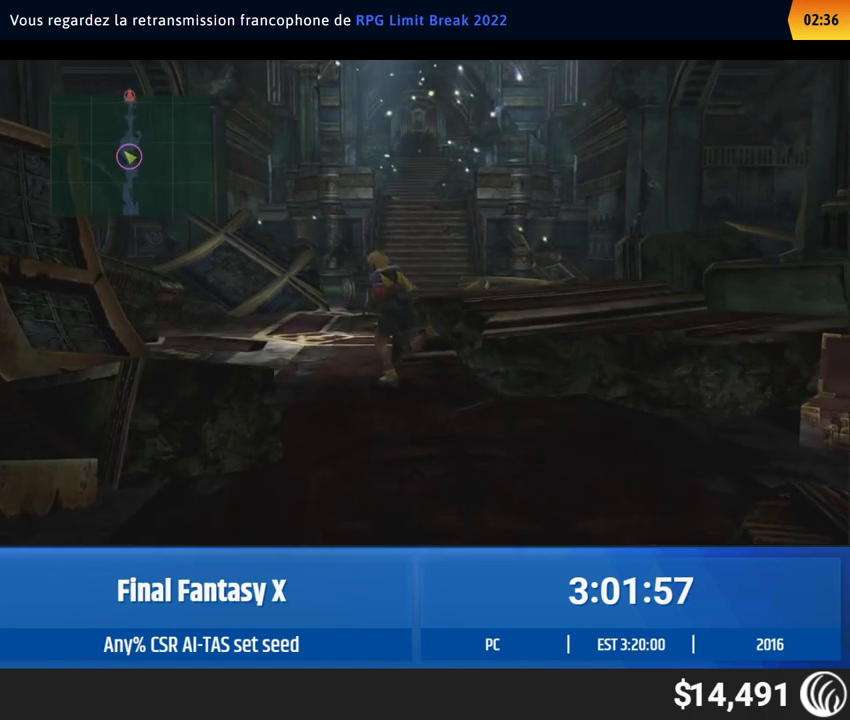
{"buttons": [], "left_stick": "up", "events": [[250, "left_stick", "up"]]}
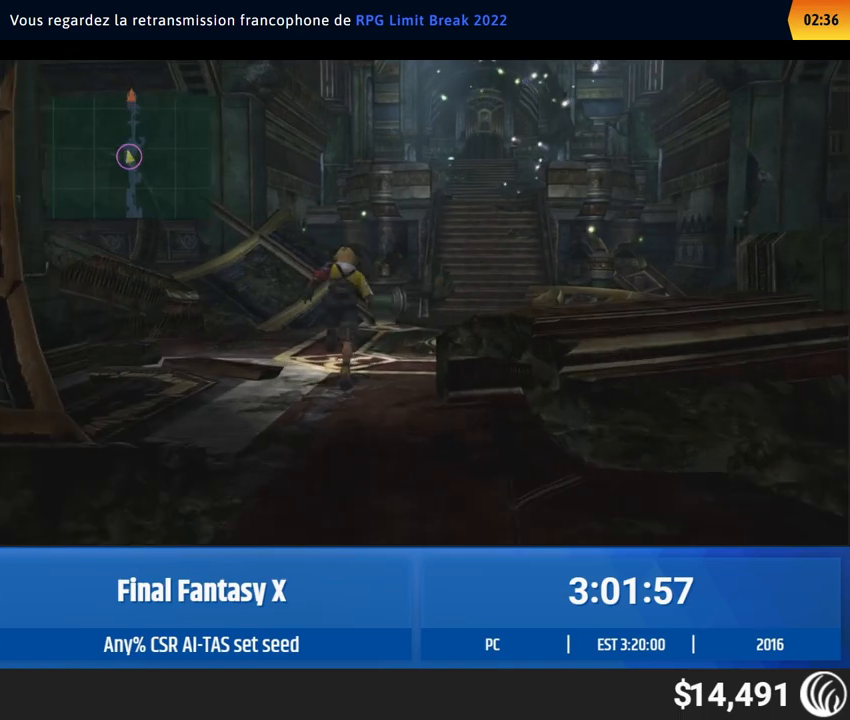
{"buttons": [], "left_stick": "up", "events": []}
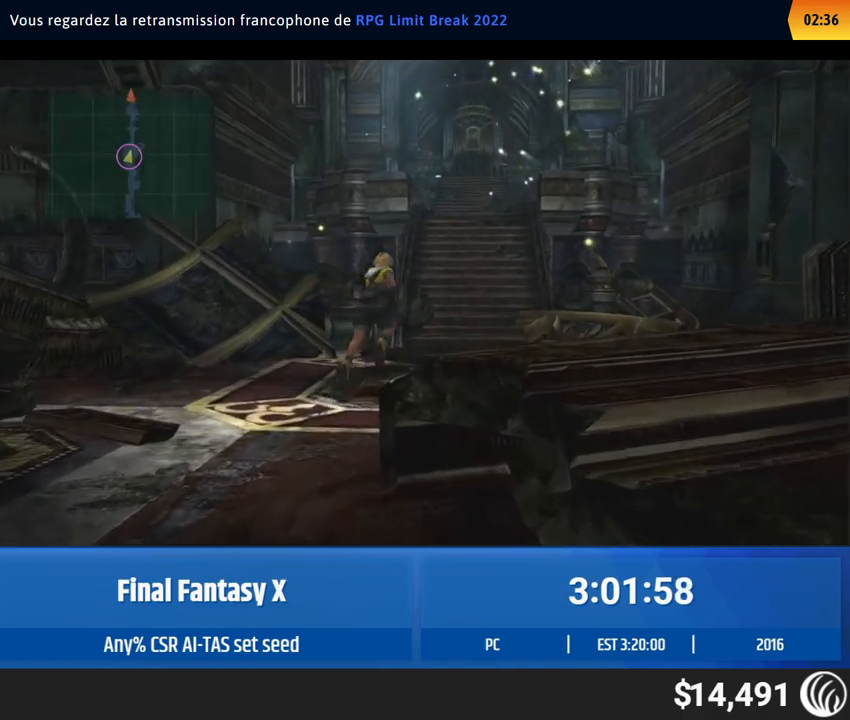
{"buttons": [], "left_stick": "up", "events": []}
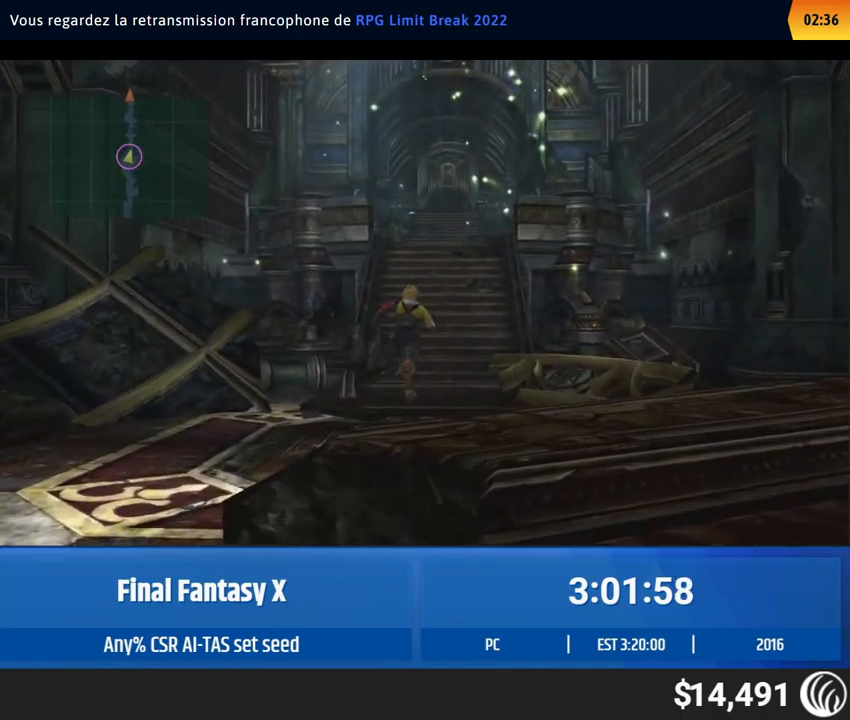
{"buttons": [], "left_stick": "up", "events": []}
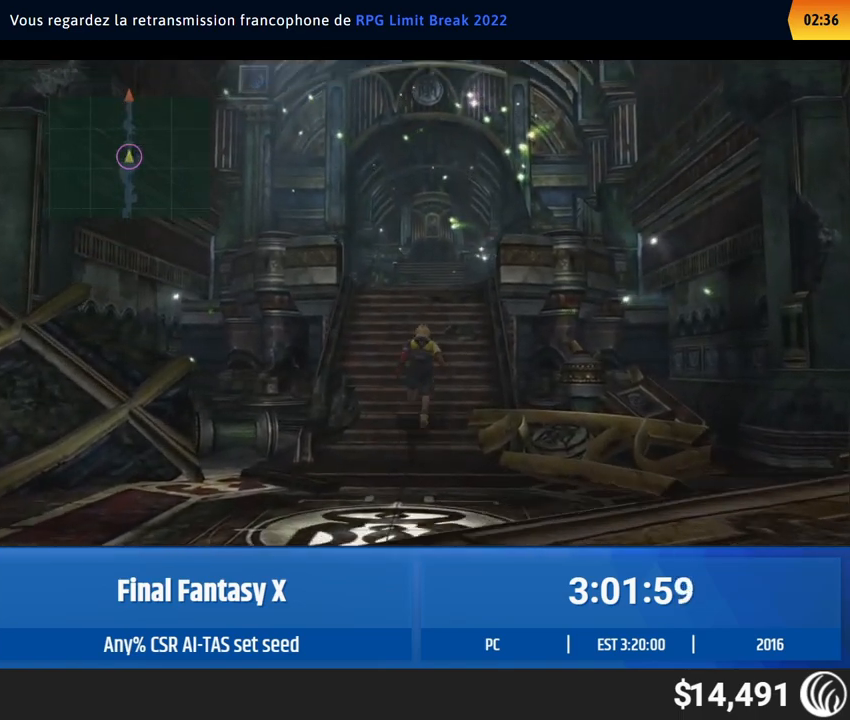
{"buttons": [], "left_stick": "up", "events": []}
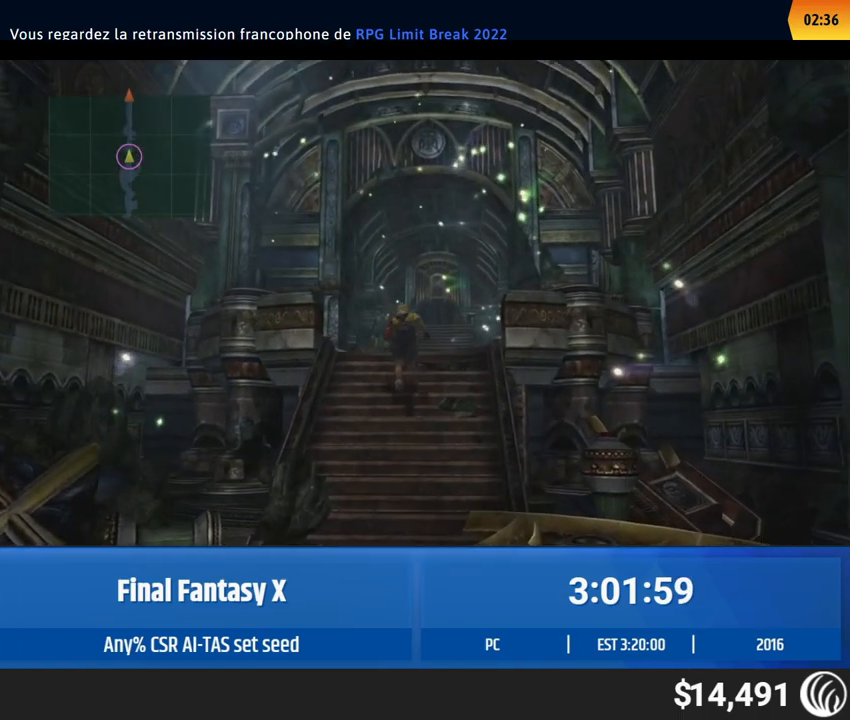
{"buttons": [], "left_stick": "up", "events": []}
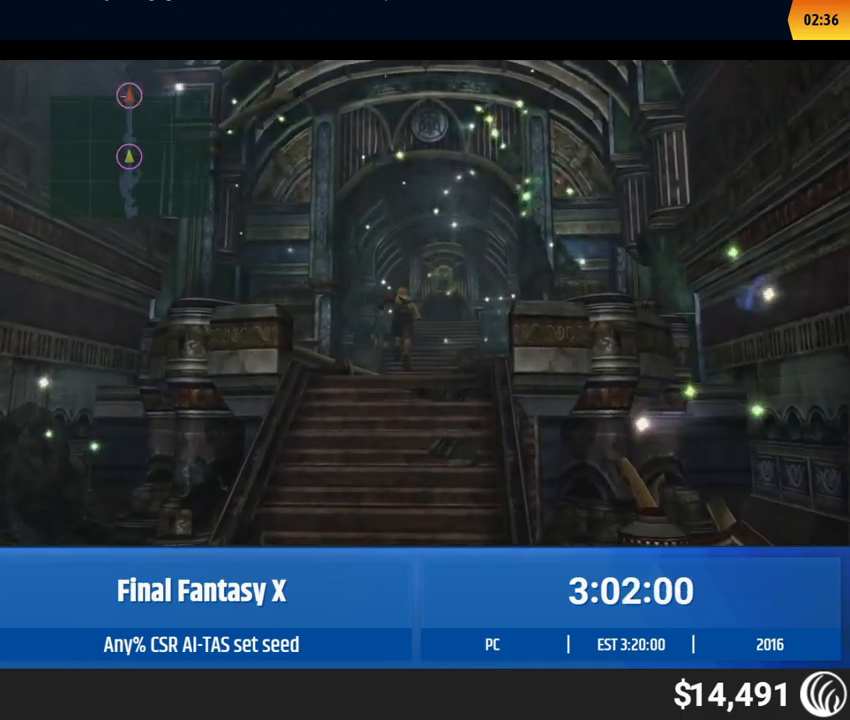
{"buttons": [], "left_stick": "up", "events": []}
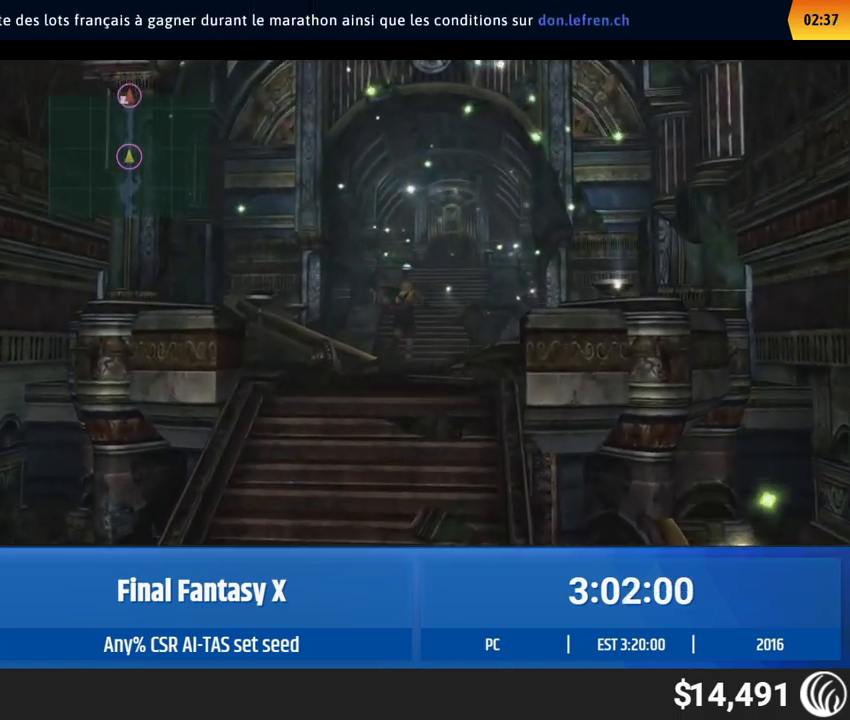
{"buttons": [], "left_stick": "up", "events": []}
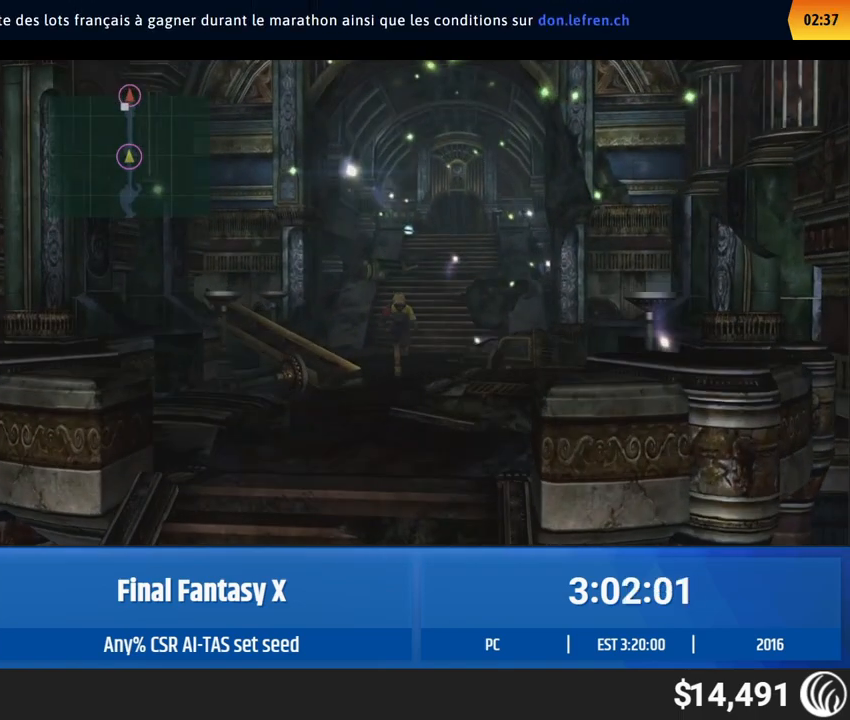
{"buttons": [], "left_stick": "up", "events": []}
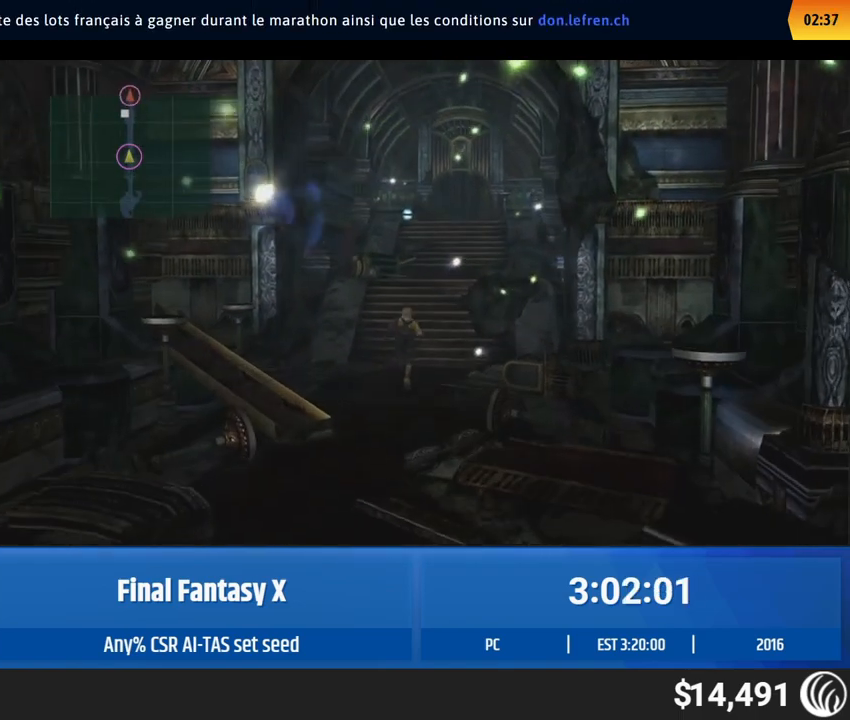
{"buttons": [], "left_stick": "up", "events": []}
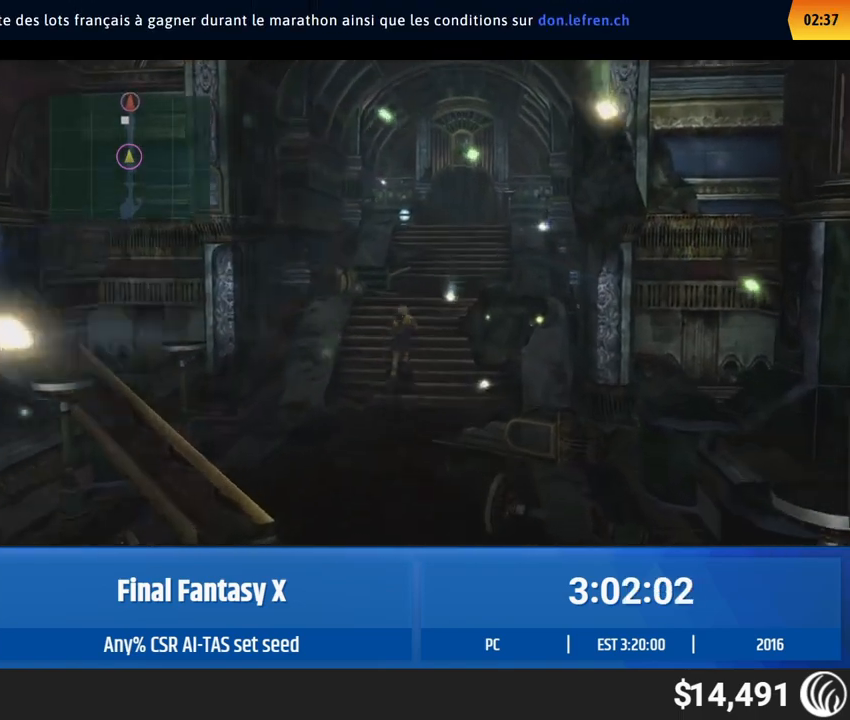
{"buttons": [], "left_stick": "up", "events": []}
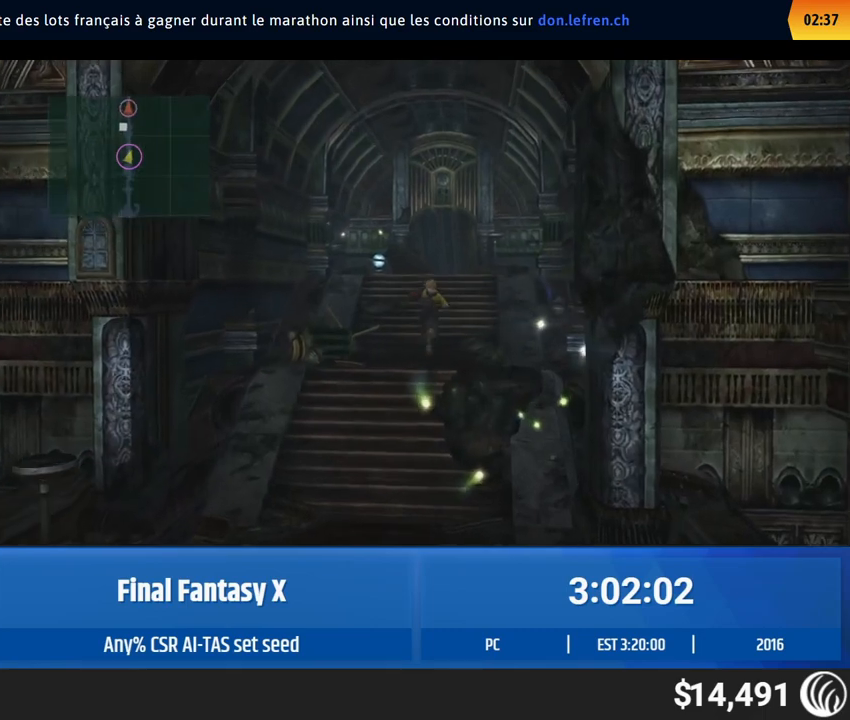
{"buttons": [], "left_stick": "up", "events": []}
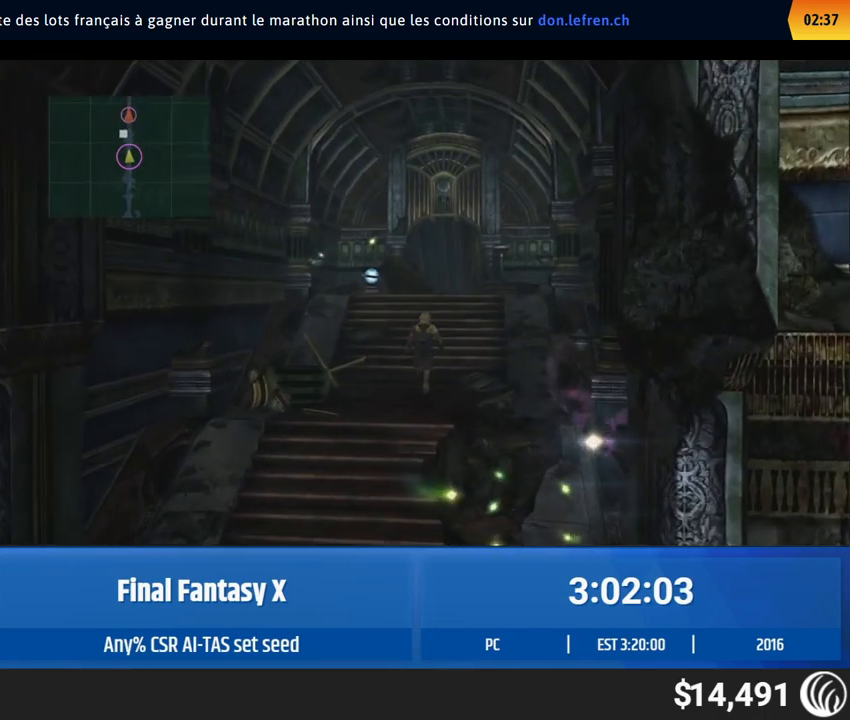
{"buttons": [], "left_stick": "up", "events": []}
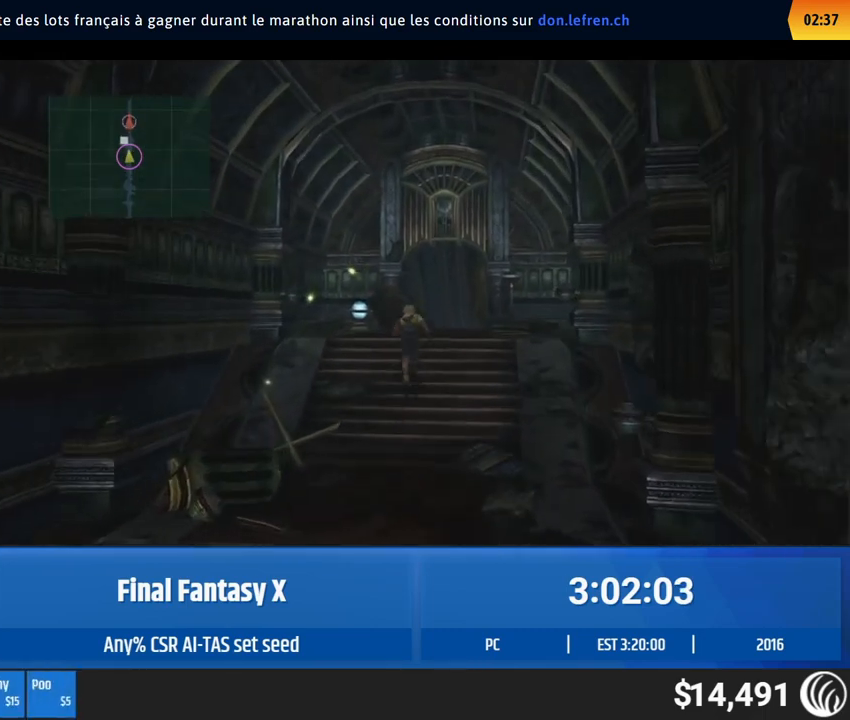
{"buttons": [], "left_stick": "up", "events": []}
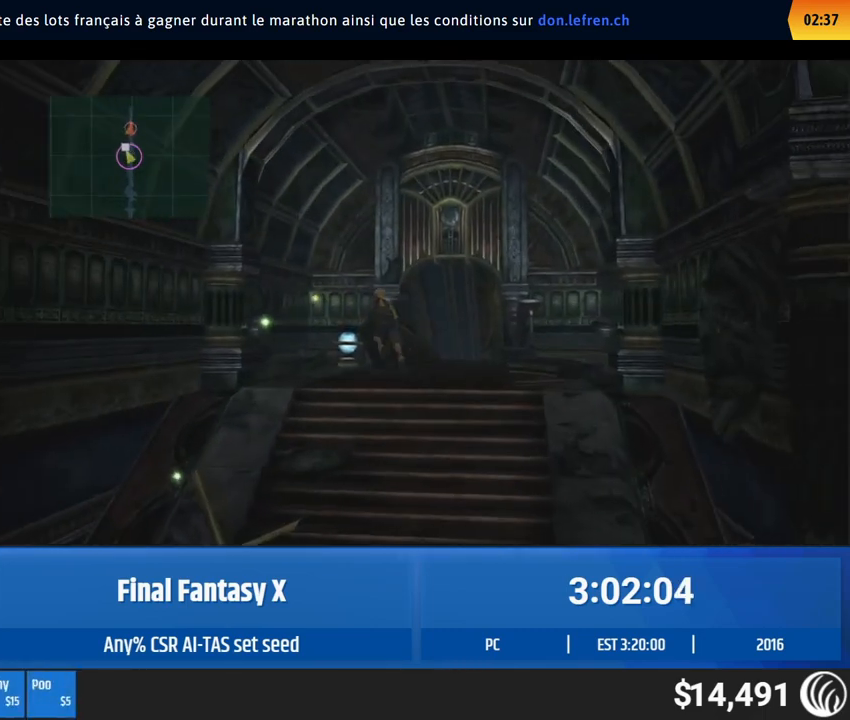
{"buttons": [], "left_stick": "up", "events": []}
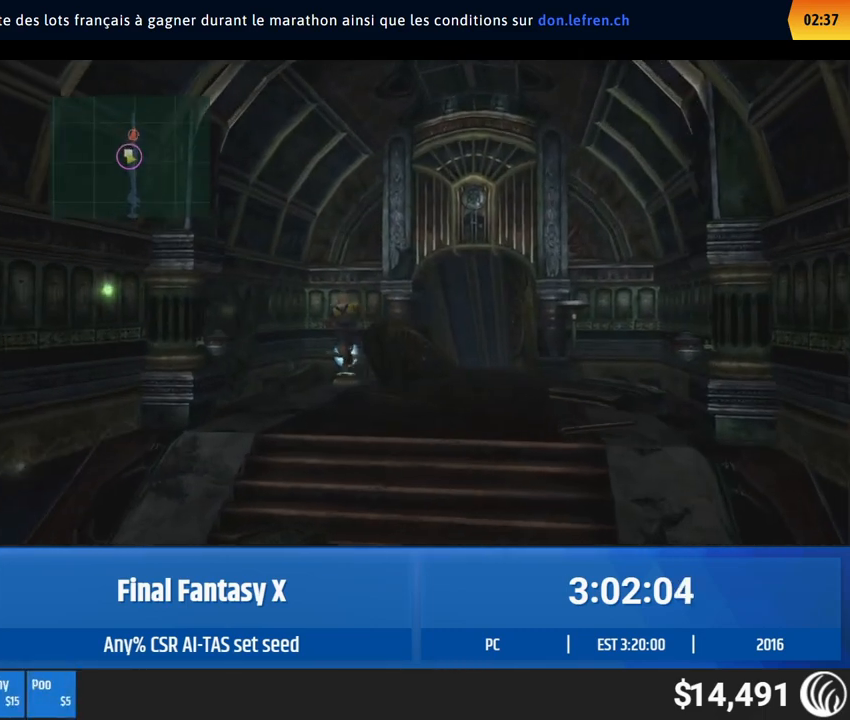
{"buttons": [], "left_stick": "center", "events": [[150, "left_stick", "center"]]}
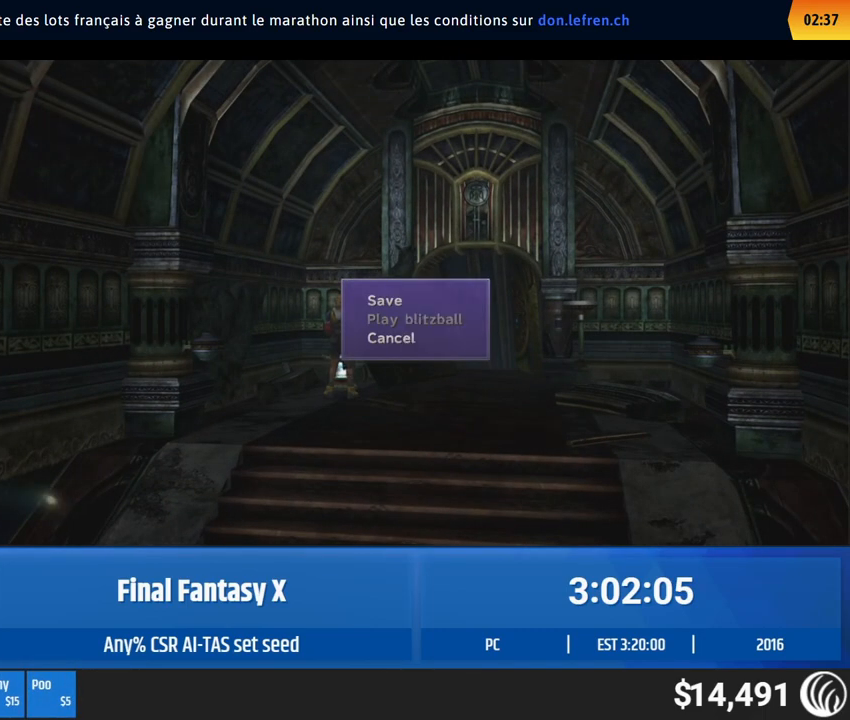
{"buttons": [], "left_stick": "right", "events": [[367, "left_stick", "right"]]}
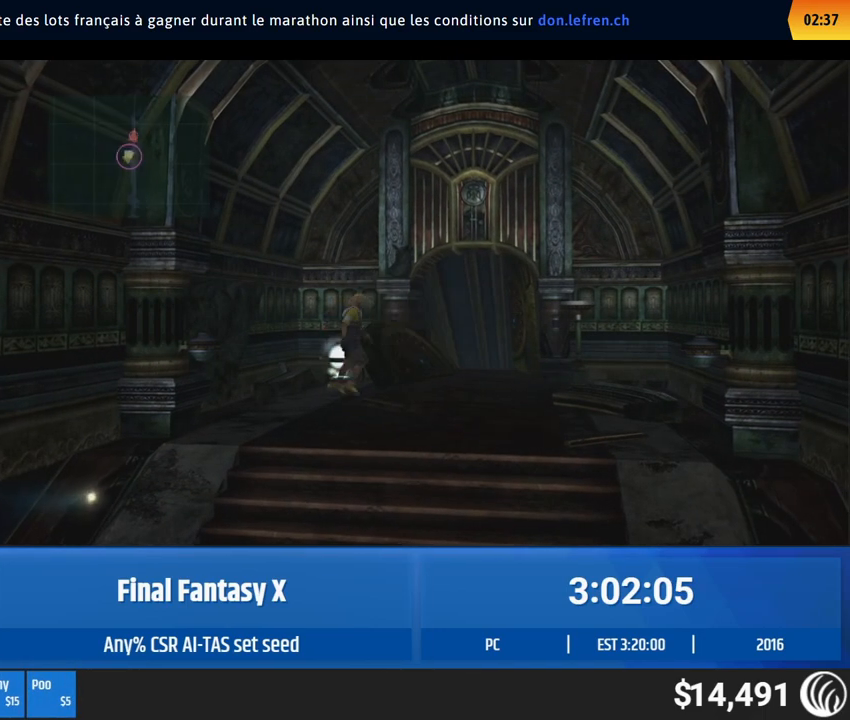
{"buttons": [], "left_stick": "up", "events": [[267, "left_stick", "up"]]}
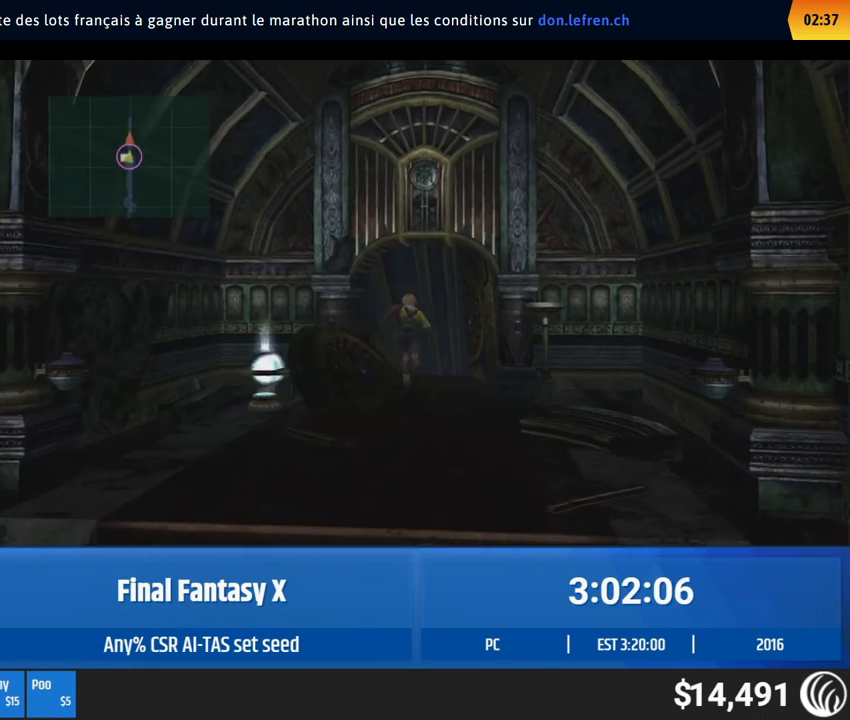
{"buttons": [], "left_stick": "up", "events": []}
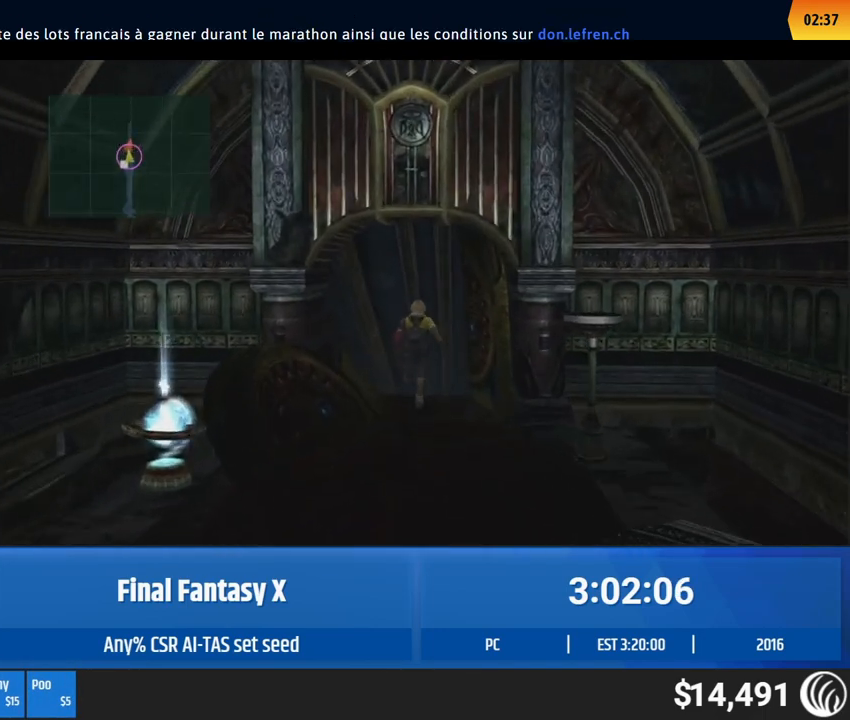
{"buttons": [], "left_stick": "up", "events": []}
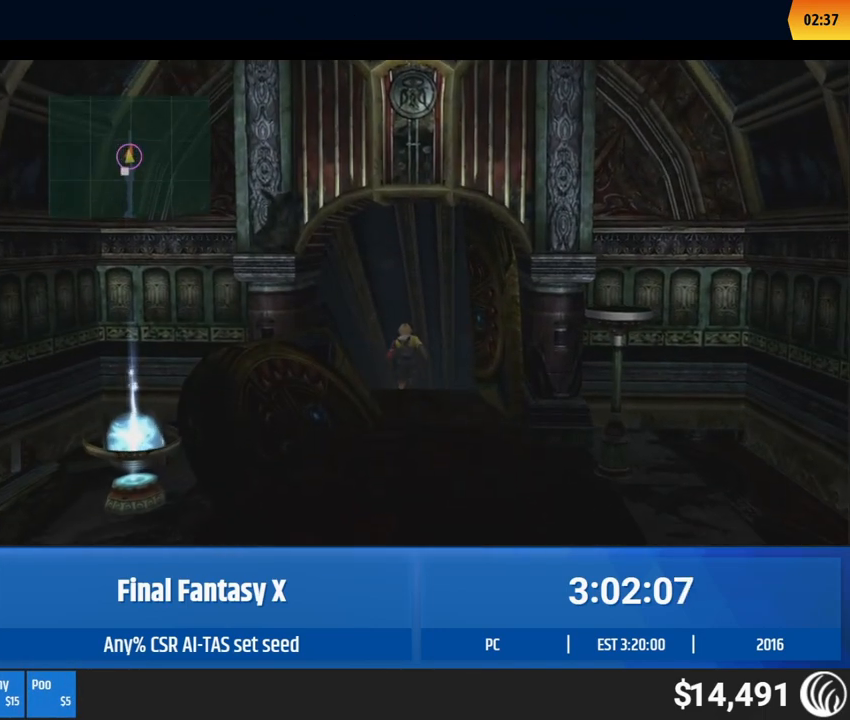
{"buttons": [], "left_stick": "center", "events": [[400, "left_stick", "center"]]}
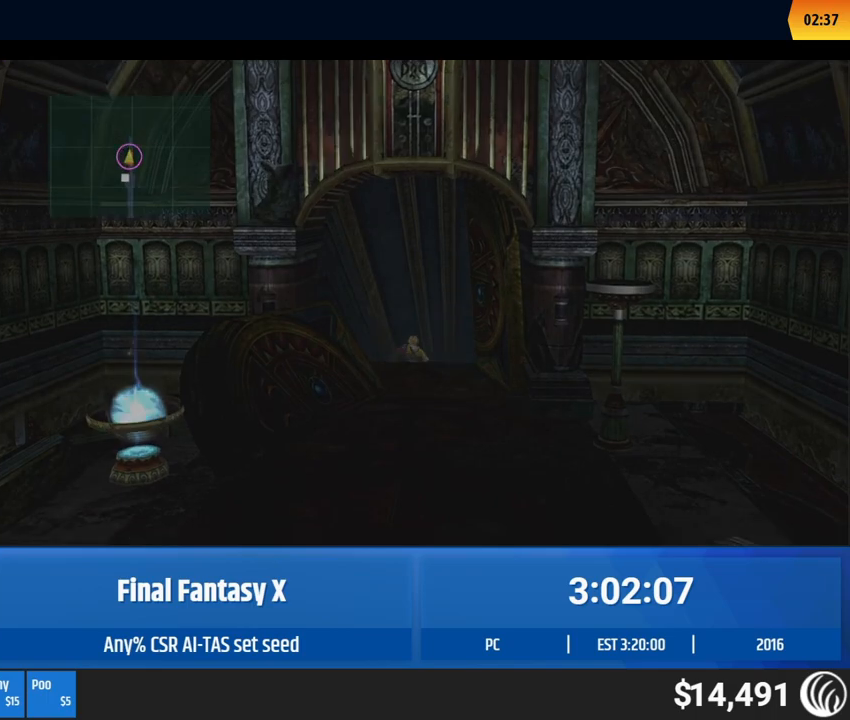
{"buttons": [], "left_stick": "center", "events": []}
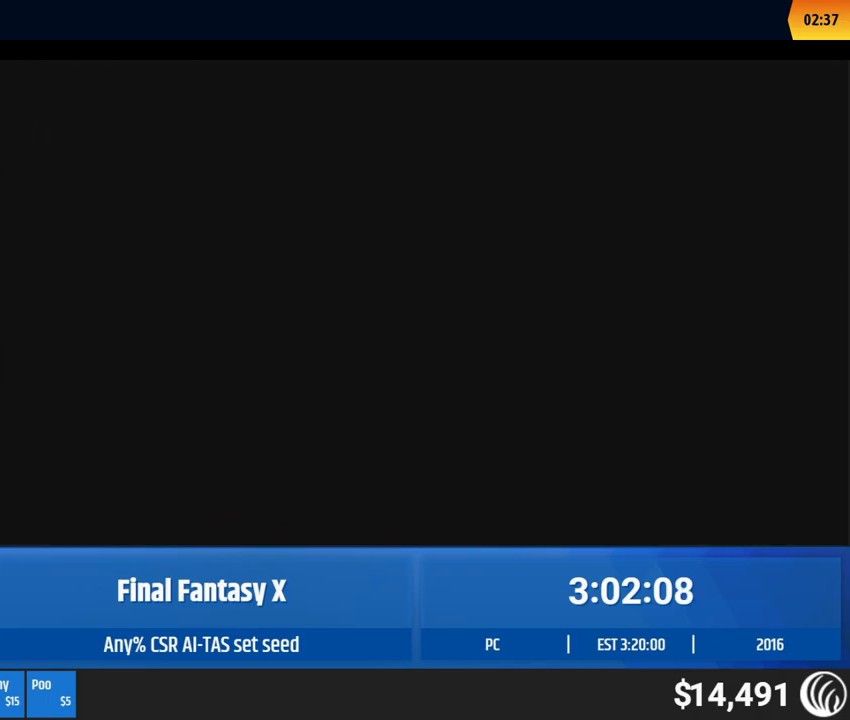
{"buttons": [], "left_stick": "center", "events": []}
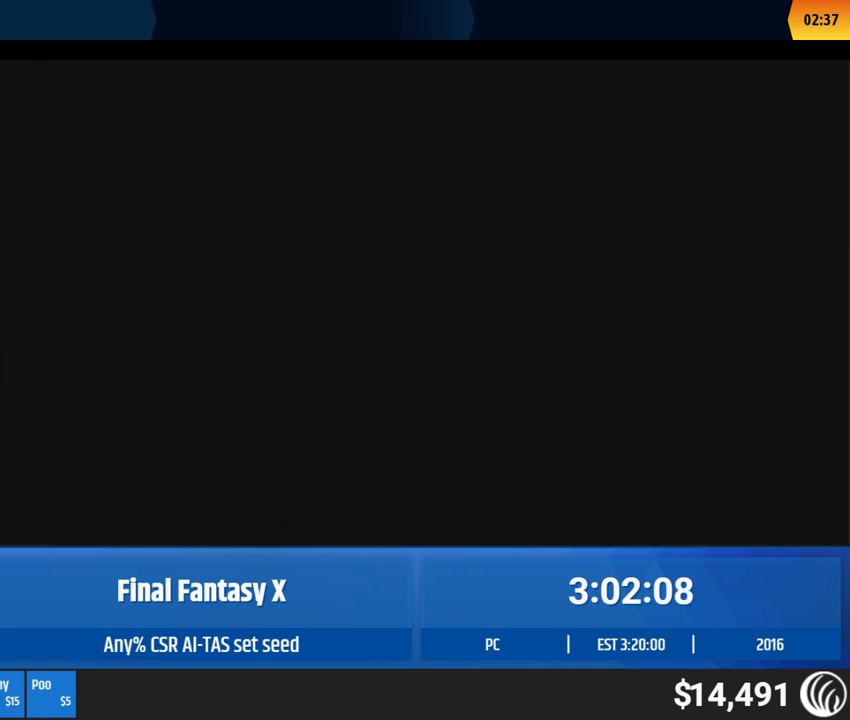
{"buttons": [], "left_stick": "center", "events": []}
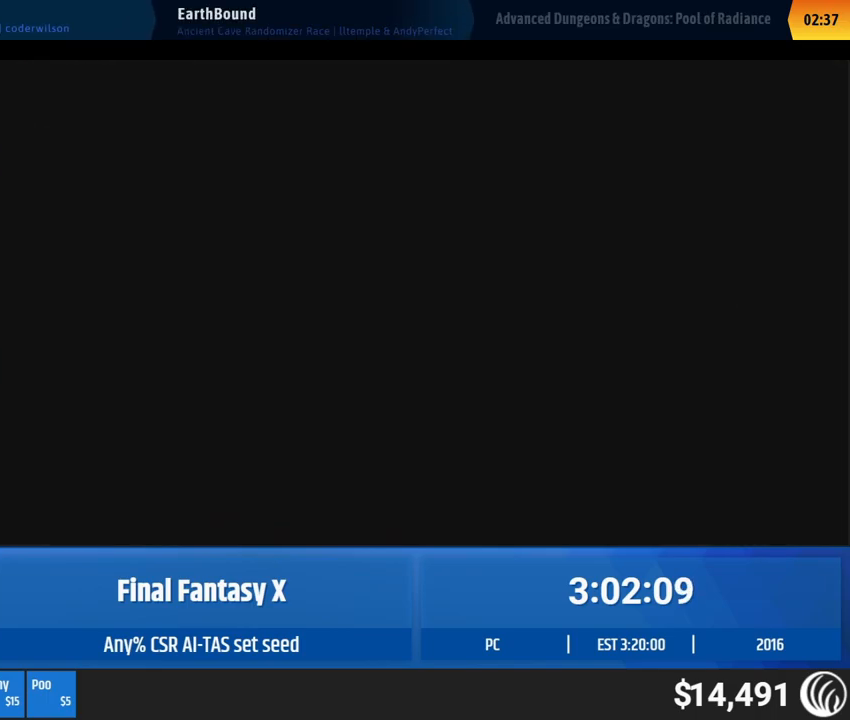
{"buttons": [], "left_stick": "up", "events": [[283, "left_stick", "up"]]}
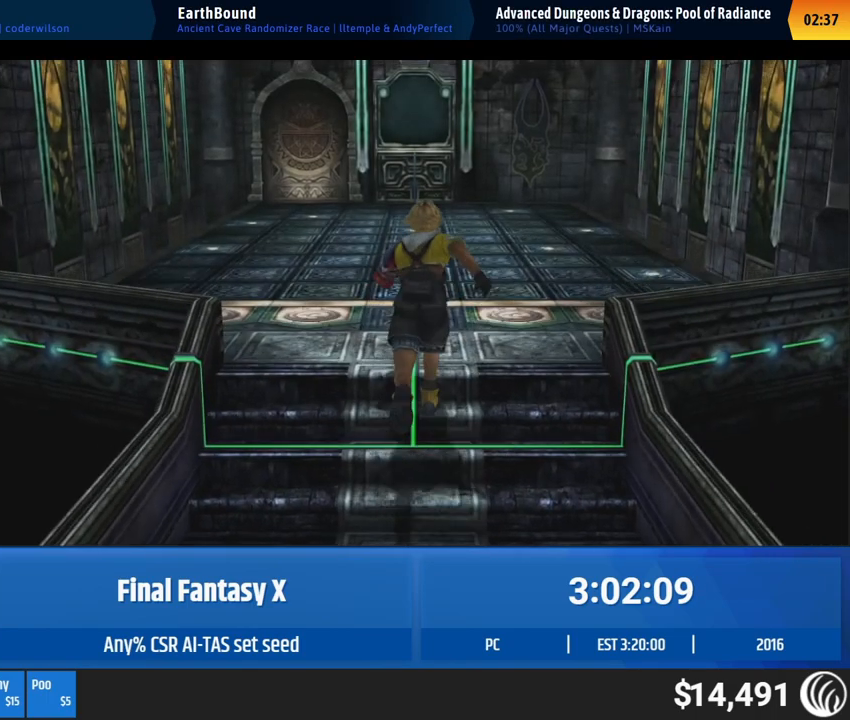
{"buttons": [], "left_stick": "up", "events": []}
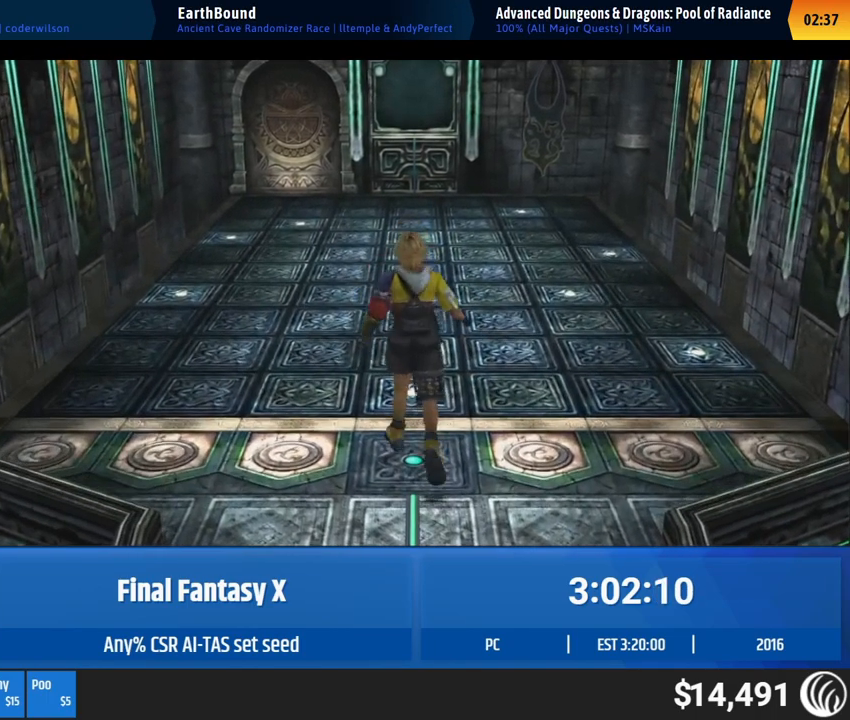
{"buttons": [], "left_stick": "up", "events": []}